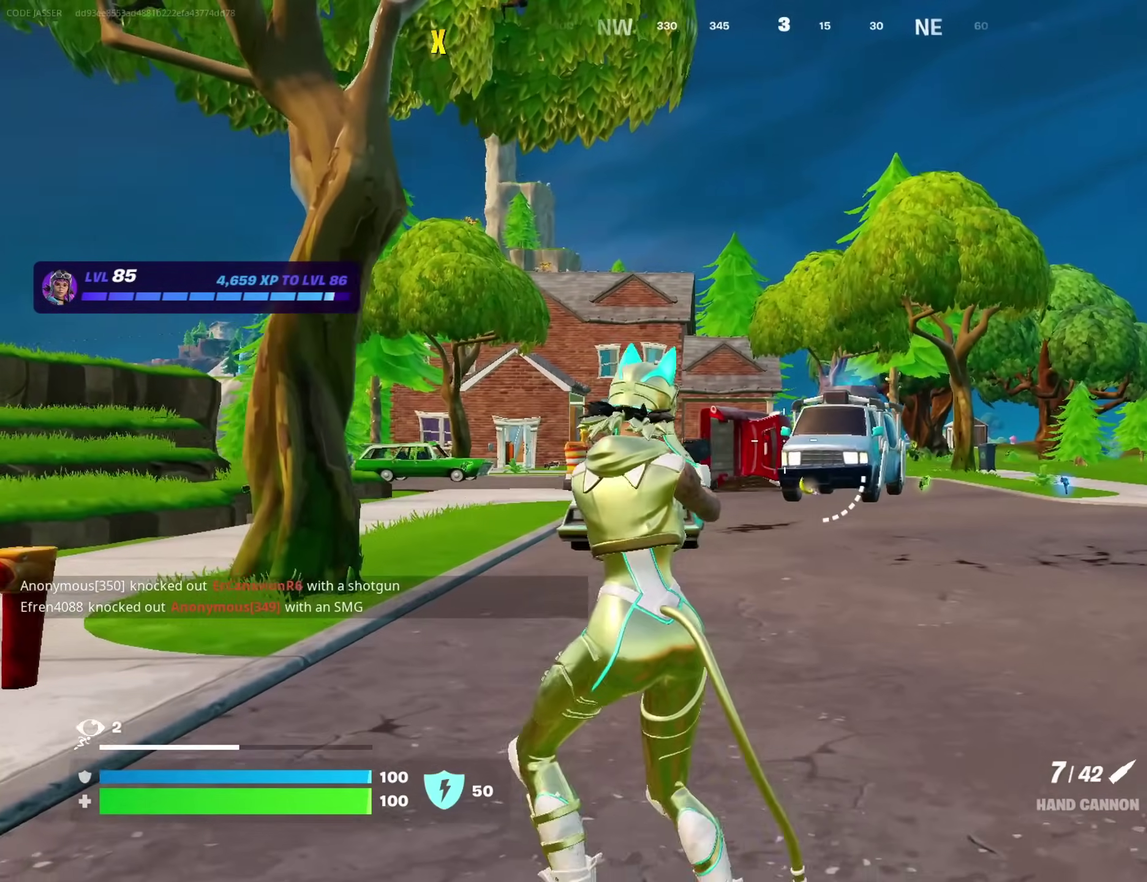
Gameplay with a controller (PlayStation layout); each line is a JSON object with the inputs held at the frame after it (dt_ms = milliseconds from this image to that frame). "events" lists button and stick changes between this image and that frame as [ms after this image, input, new state], when the widget could be followed in between. Not read: L1 R1.
{"dt_ms": 500, "buttons": [], "left_stick": "left", "right_stick": "center"}
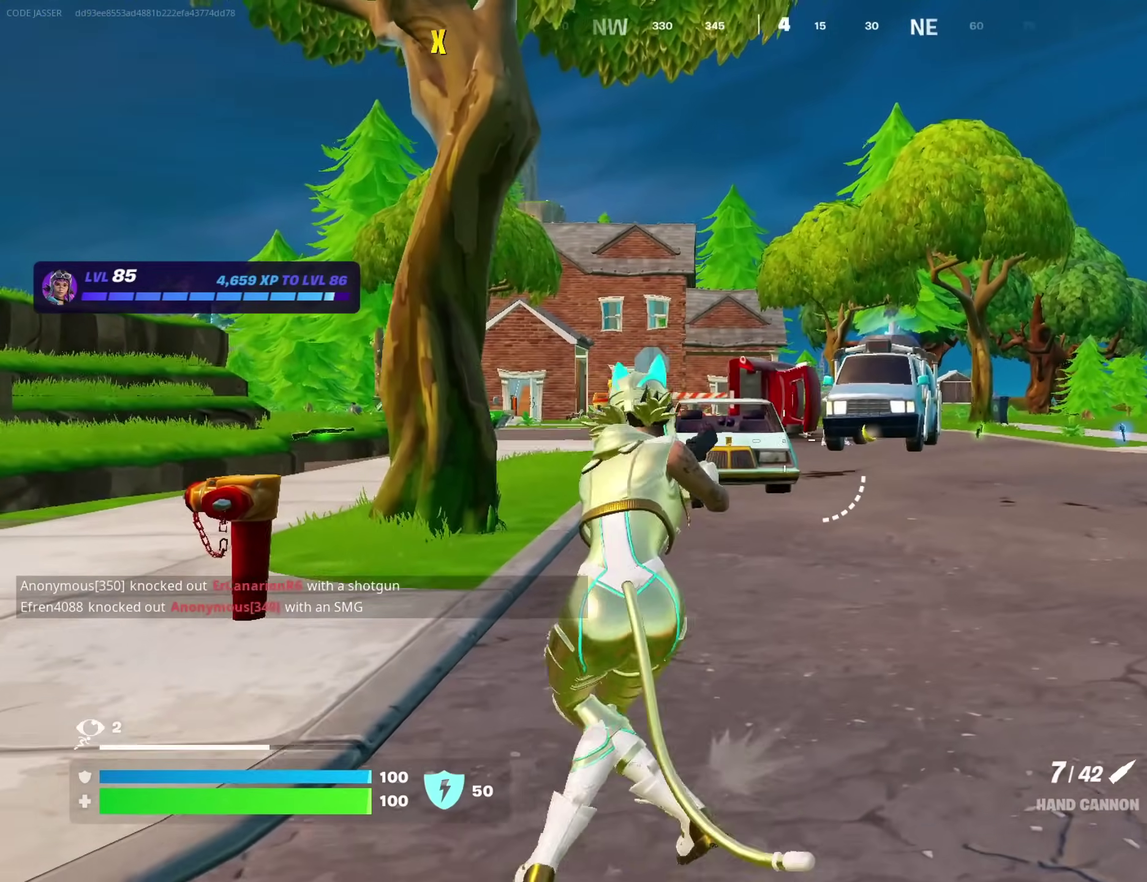
{"dt_ms": 500, "buttons": [], "left_stick": "left", "right_stick": "center", "events": []}
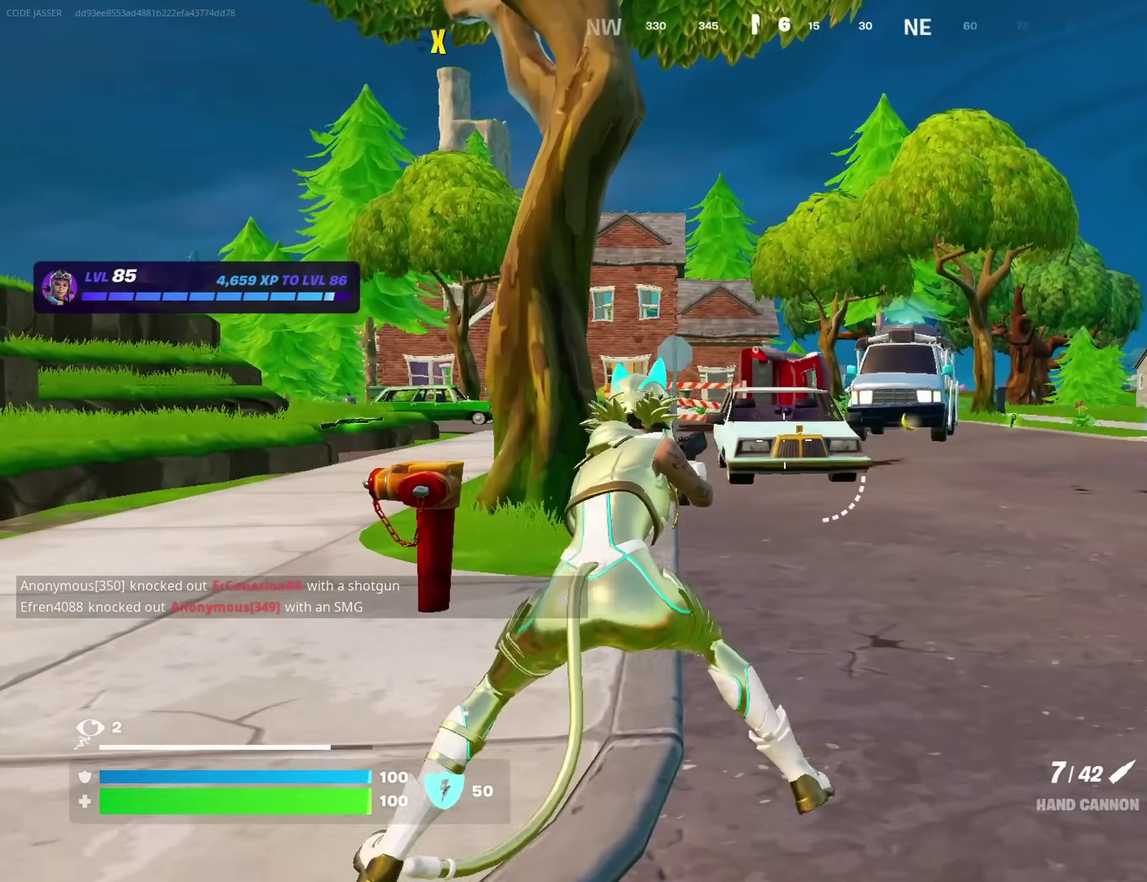
{"dt_ms": 400, "buttons": [], "left_stick": "left", "right_stick": "center", "events": []}
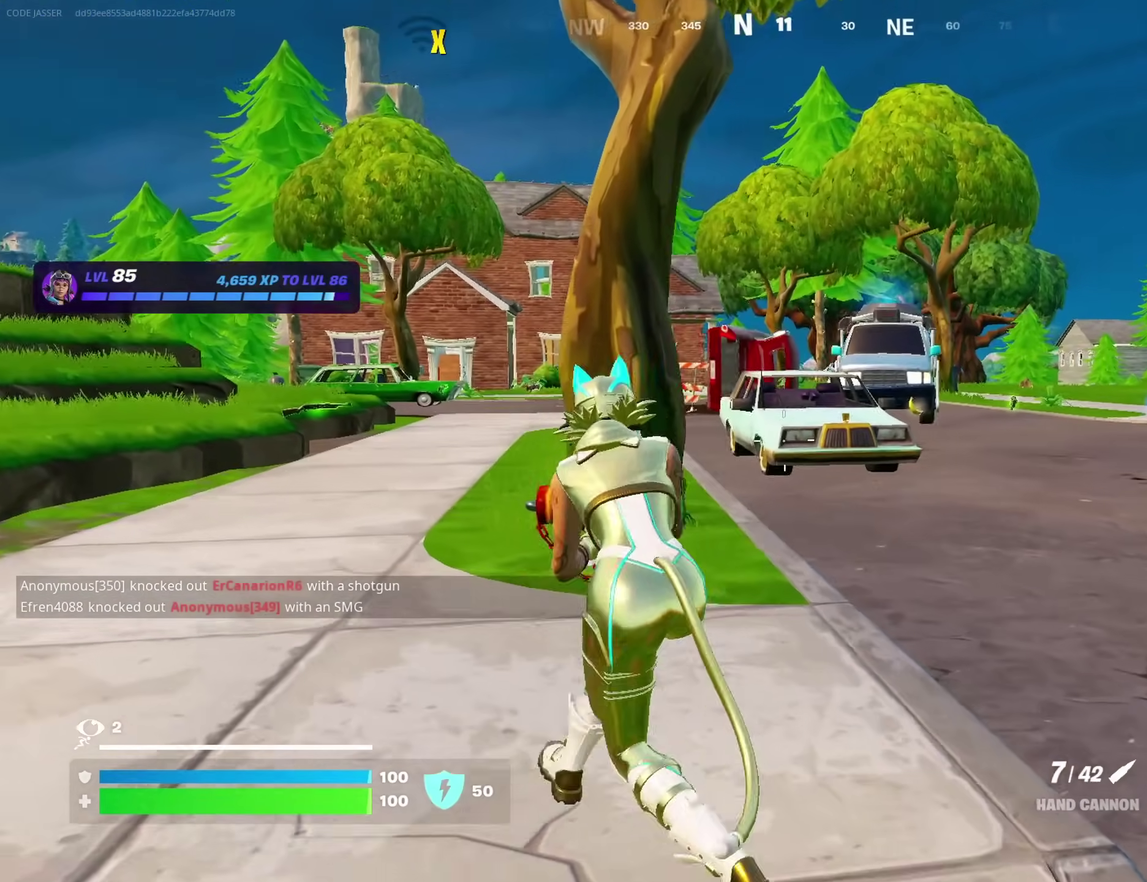
{"dt_ms": 600, "buttons": [], "left_stick": "left", "right_stick": "center", "events": [[117, "left_stick", "up-left"], [383, "left_stick", "left"]]}
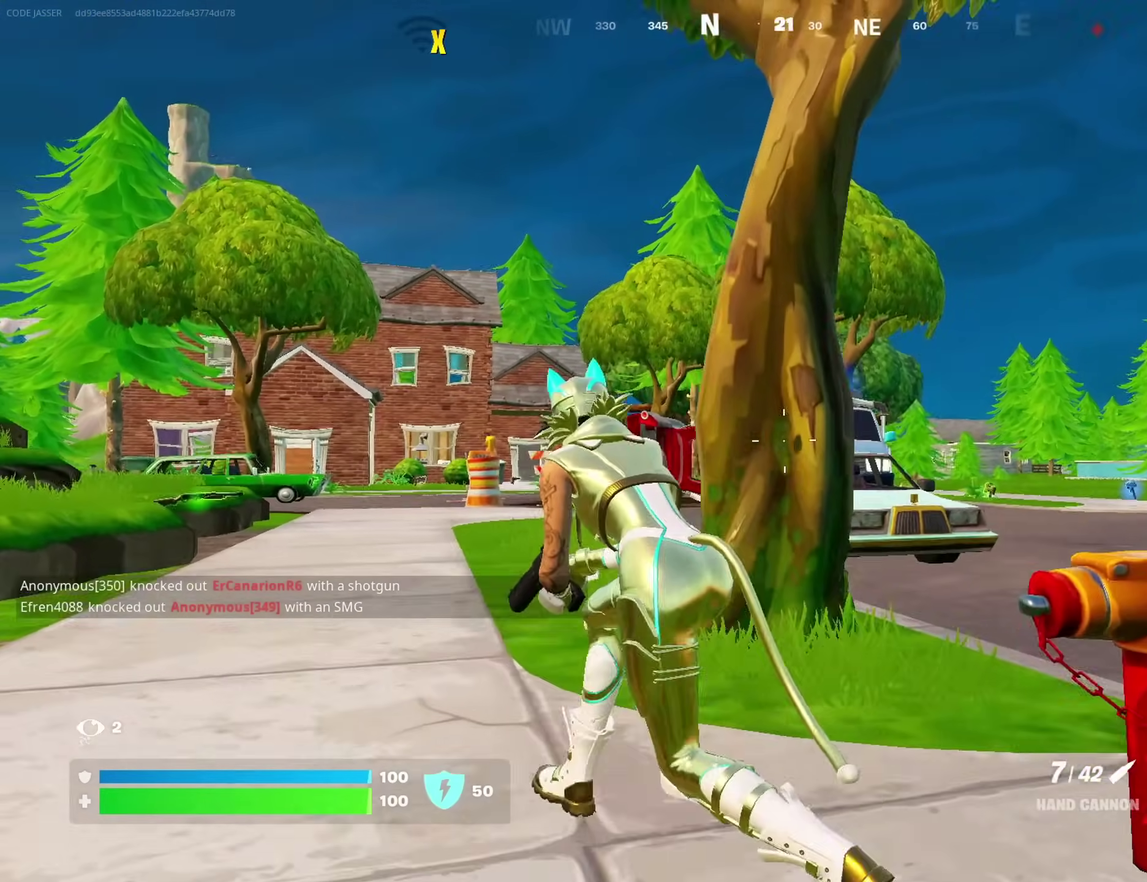
{"dt_ms": 400, "buttons": [], "left_stick": "left", "right_stick": "center", "events": []}
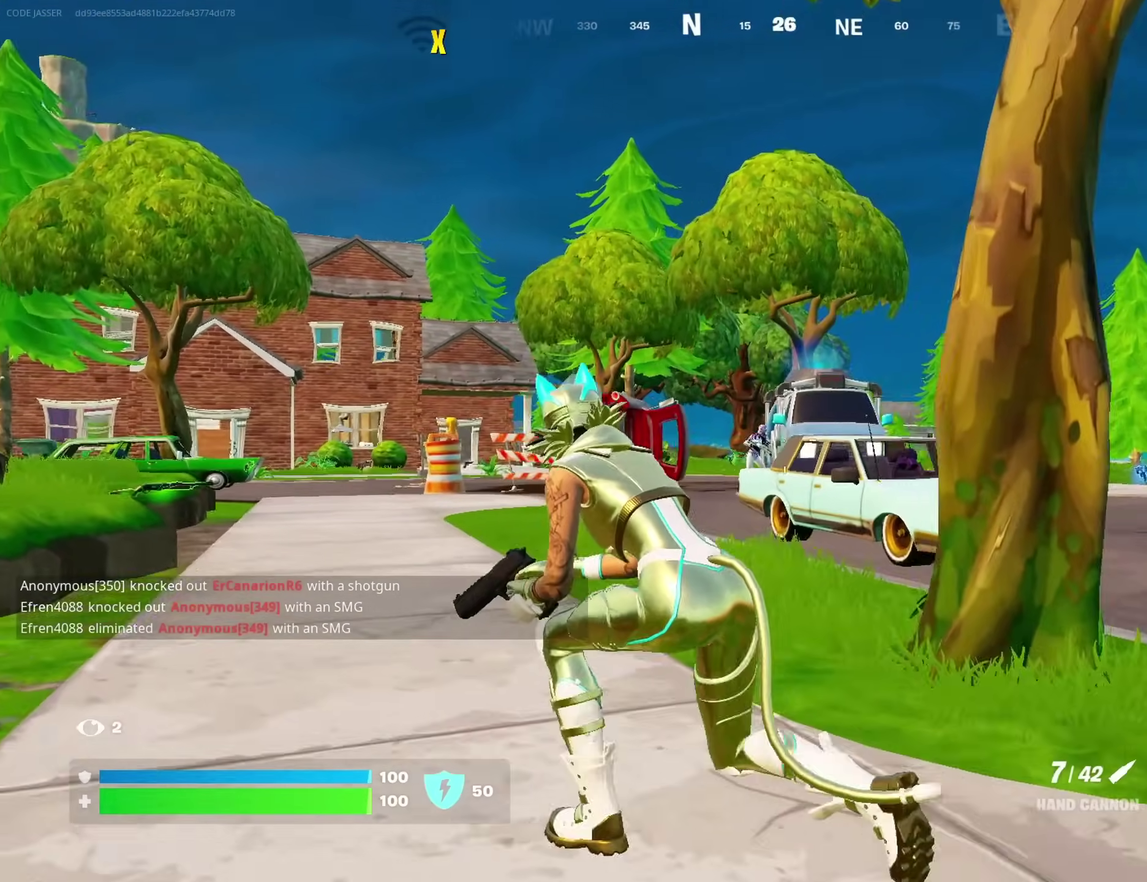
{"dt_ms": 600, "buttons": ["L2"], "left_stick": "center", "right_stick": "center", "events": [[200, "L2", "down"], [217, "left_stick", "center"]]}
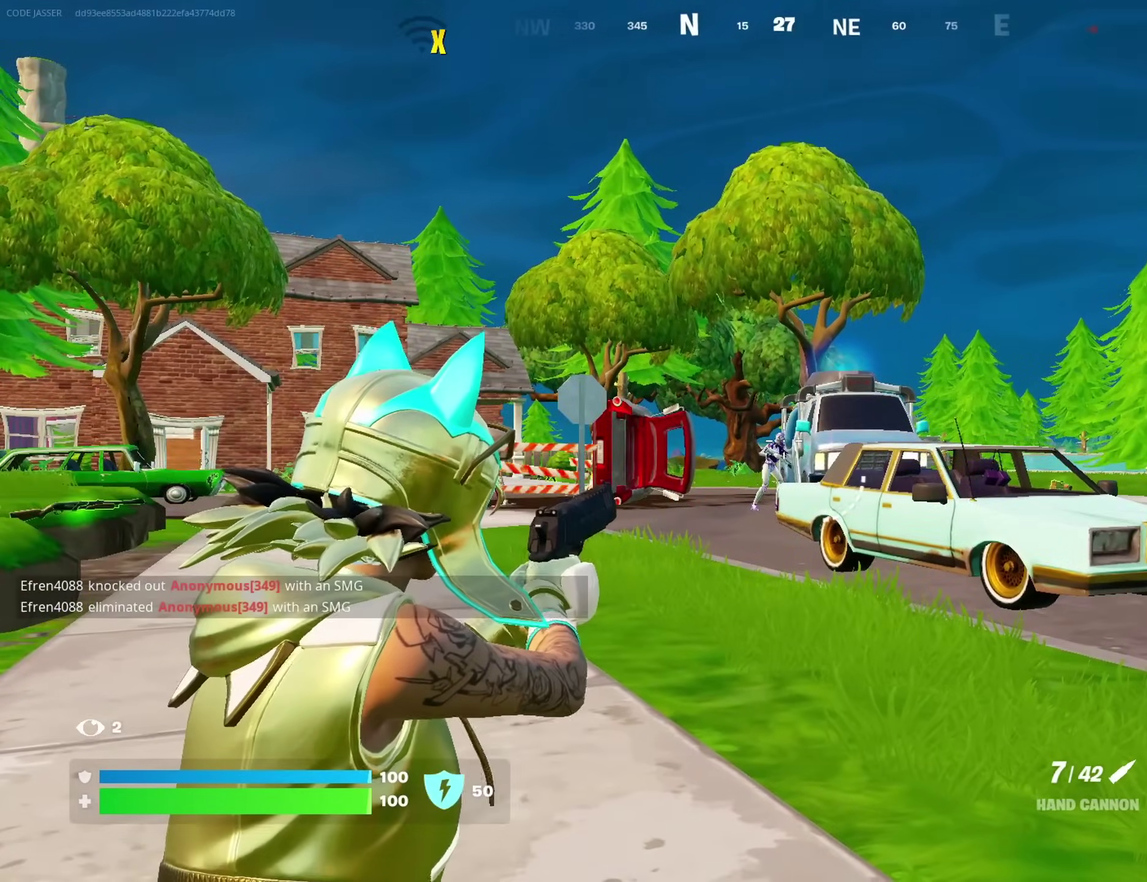
{"dt_ms": 700, "buttons": [], "left_stick": "center", "right_stick": "center", "events": [[467, "L2", "up"]]}
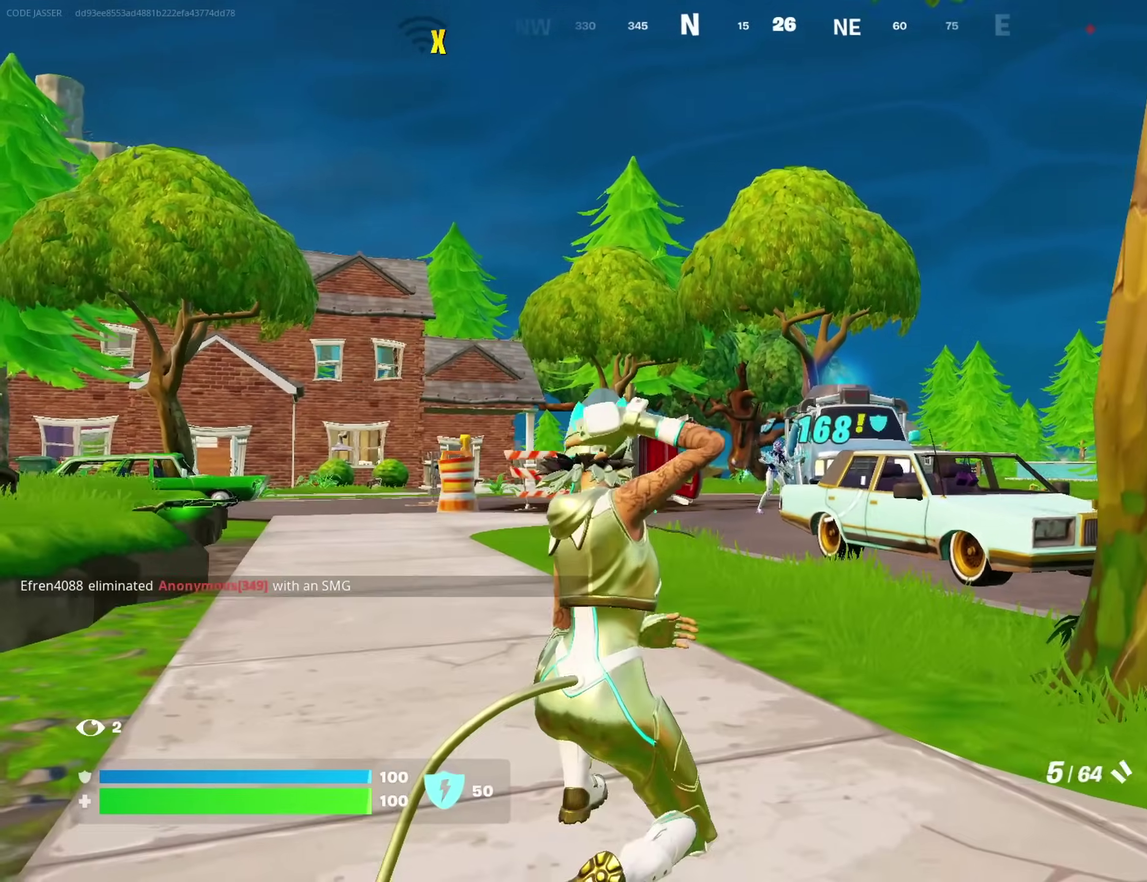
{"dt_ms": 300, "buttons": [], "left_stick": "center", "right_stick": "center", "events": []}
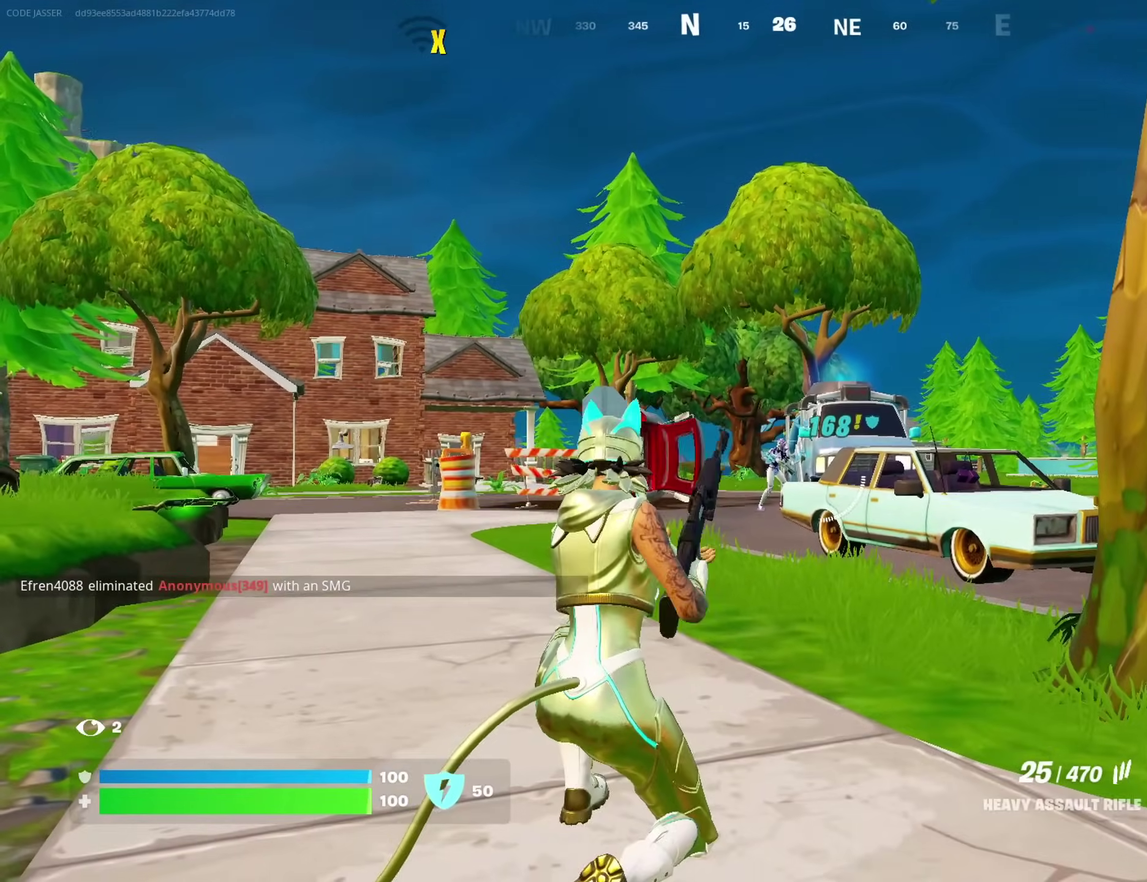
{"dt_ms": 500, "buttons": ["L2", "R2"], "left_stick": "center", "right_stick": "down", "events": [[67, "L2", "down"], [133, "R2", "down"], [183, "R2", "up"], [367, "right_stick", "down-left"], [450, "right_stick", "down"], [483, "R2", "down"]]}
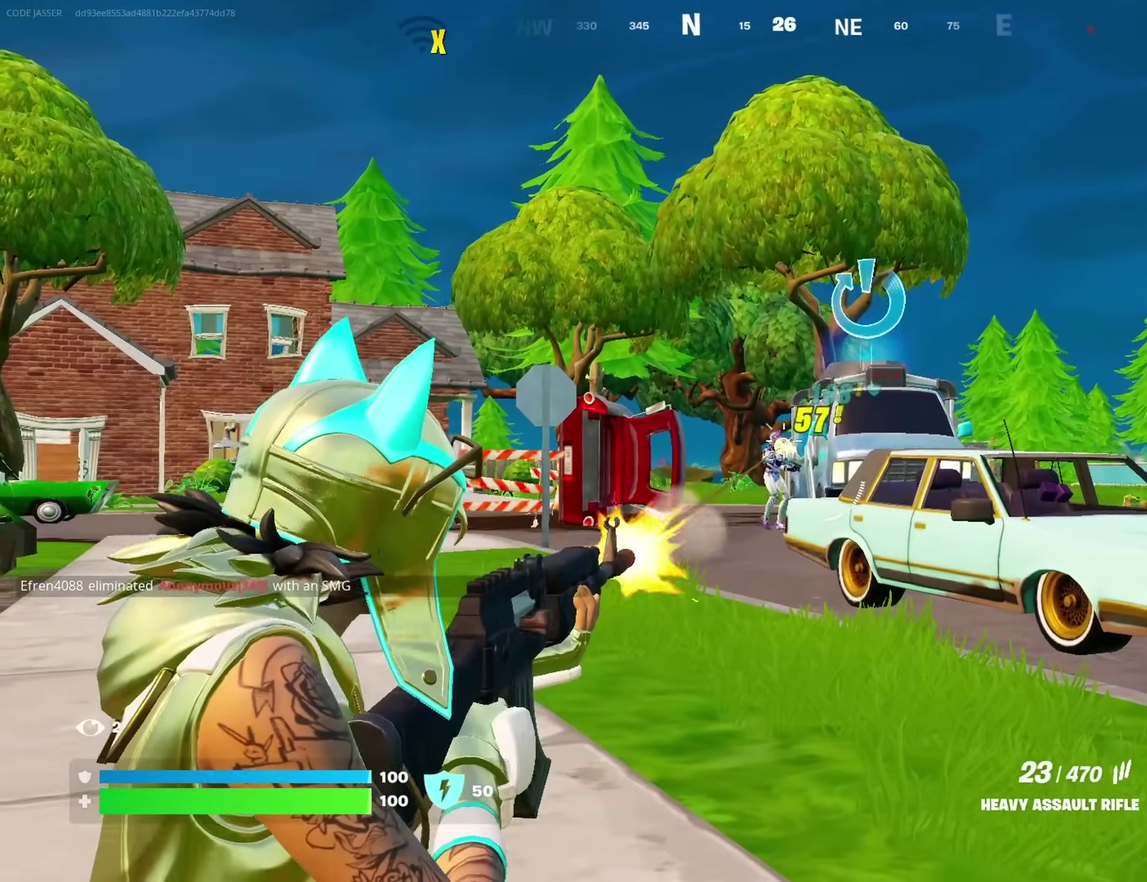
{"dt_ms": 400, "buttons": [], "left_stick": "up", "right_stick": "center"}
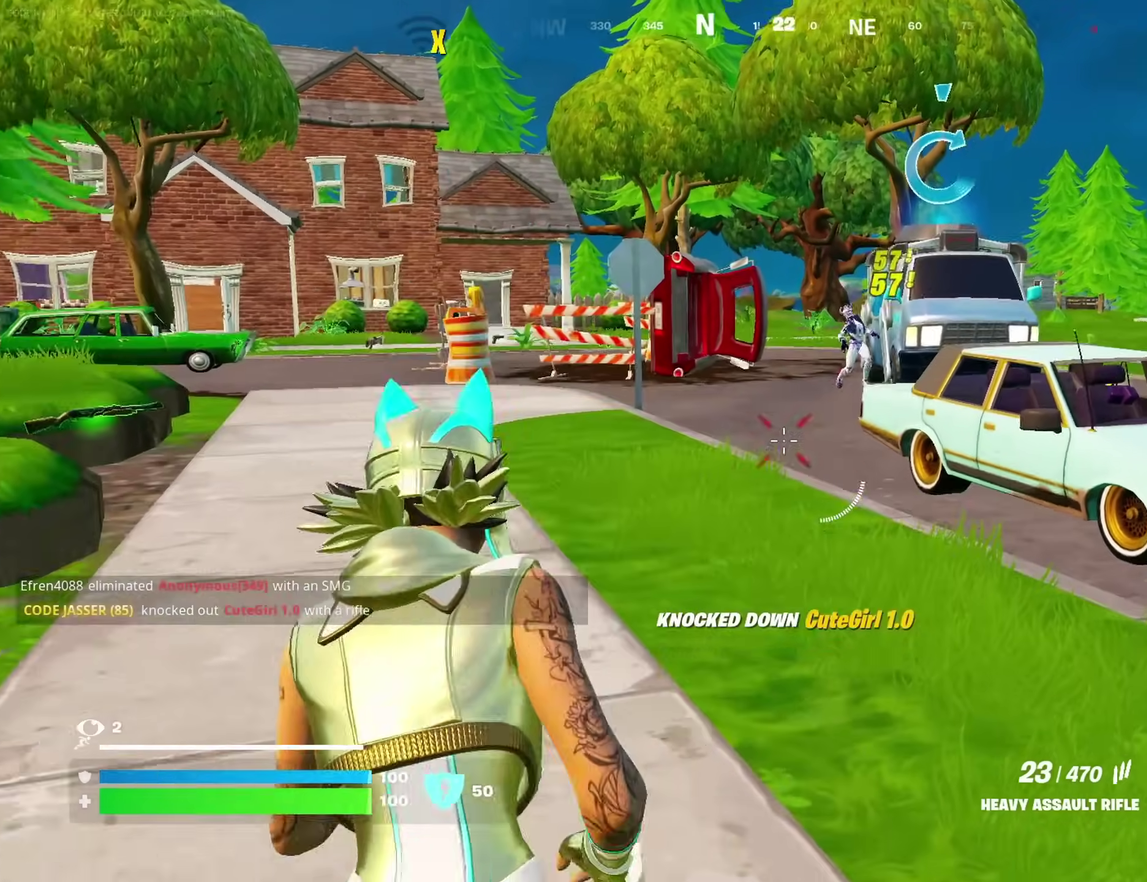
{"dt_ms": 600, "buttons": [], "left_stick": "up-left", "right_stick": "center", "events": [[83, "left_stick", "up-left"], [200, "right_stick", "right"], [300, "right_stick", "center"]]}